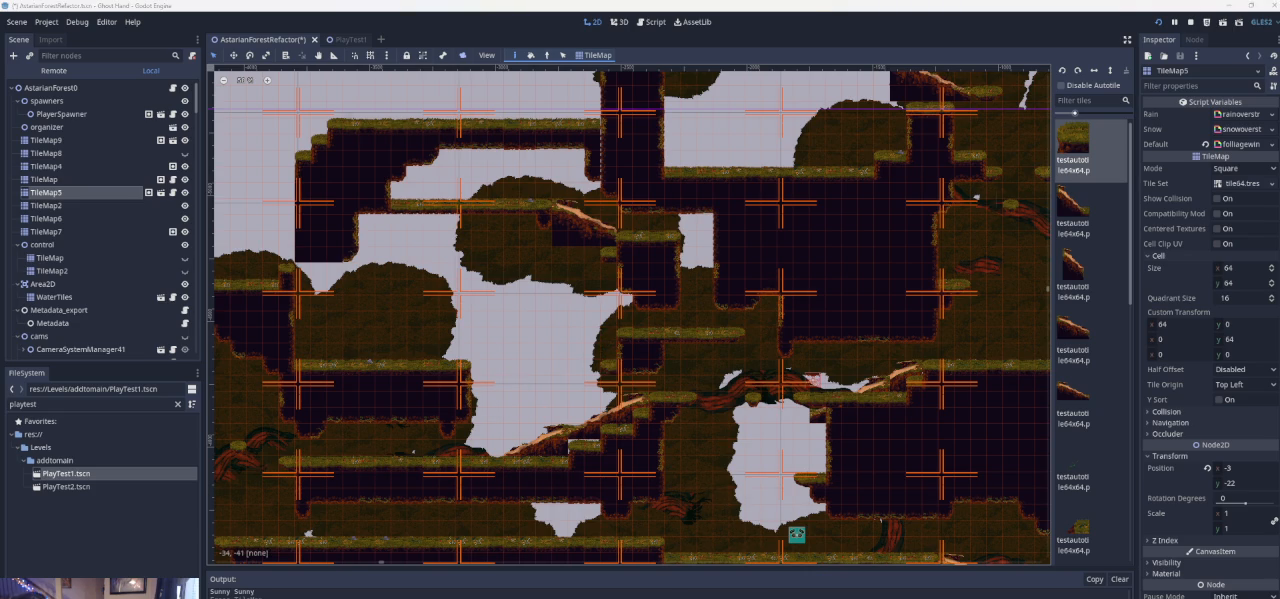
Gameplay with a controller (PlayStation layout); each line is a JSON object with the inputs held at the frame after it. "events" lists button and stick changes between this image and that frame as [ms after this image, input, new state], when the widget could be followed in between. Not read: L2 R2 right_stick.
{"buttons": [], "left_stick": "up-left", "events": [[233, "left_stick", "left"], [300, "left_stick", "up-left"]]}
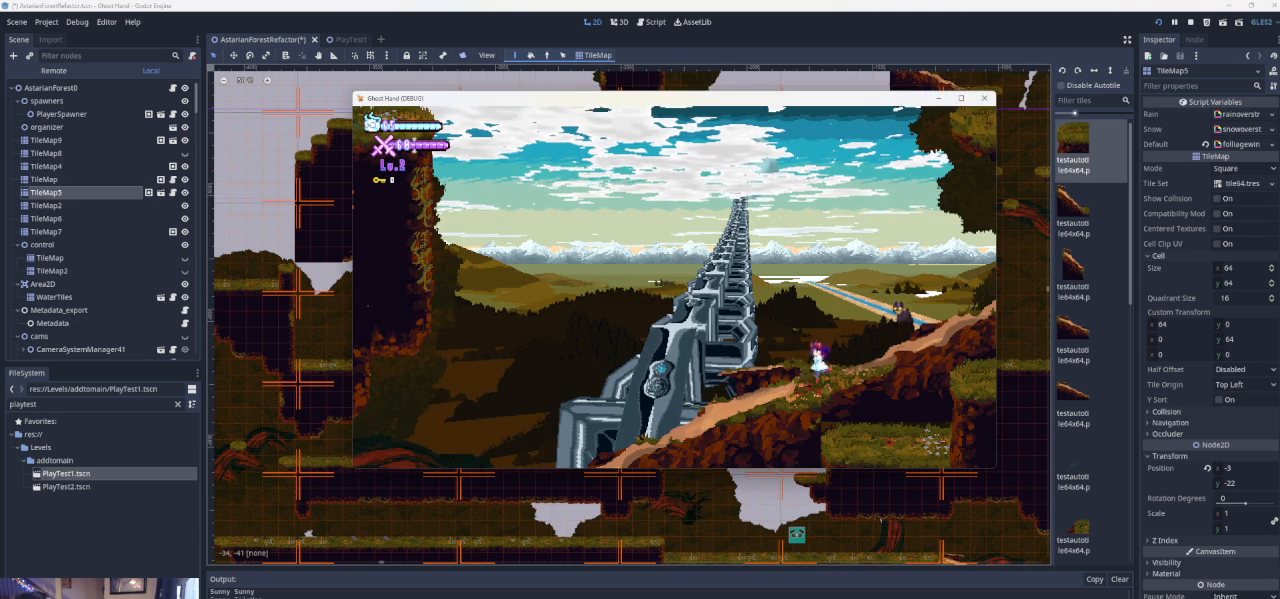
{"buttons": ["CROSS"], "left_stick": "right", "events": [[67, "left_stick", "center"], [267, "left_stick", "right"], [433, "CROSS", "down"]]}
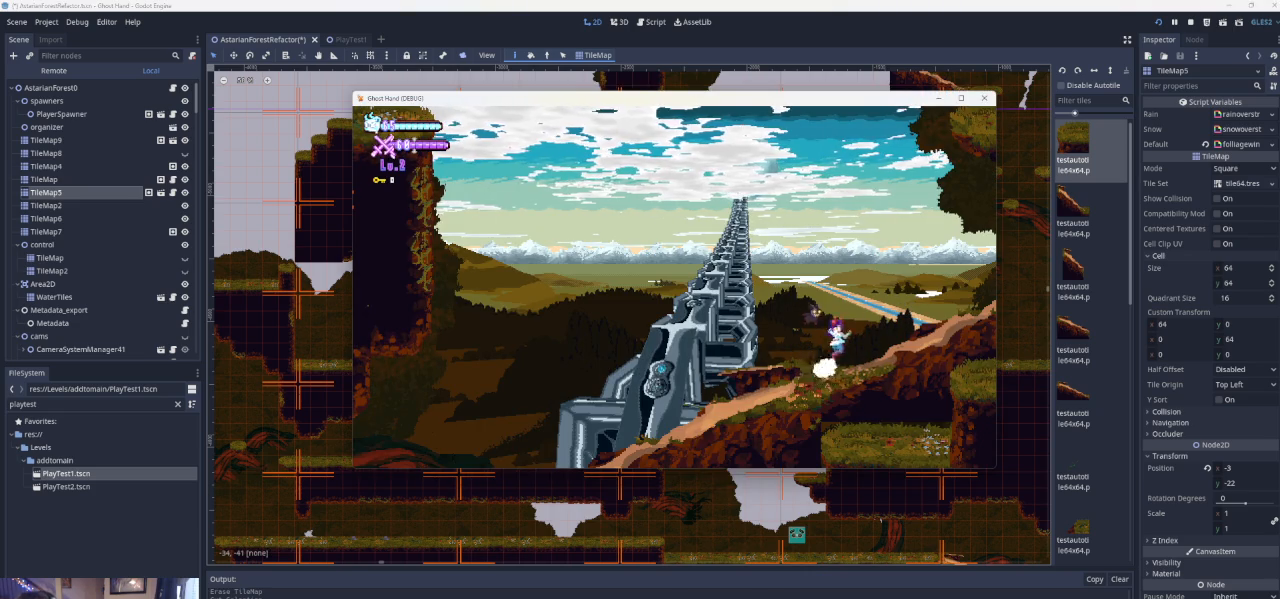
{"buttons": ["CROSS"], "left_stick": "right", "events": [[267, "CROSS", "up"], [367, "CROSS", "down"]]}
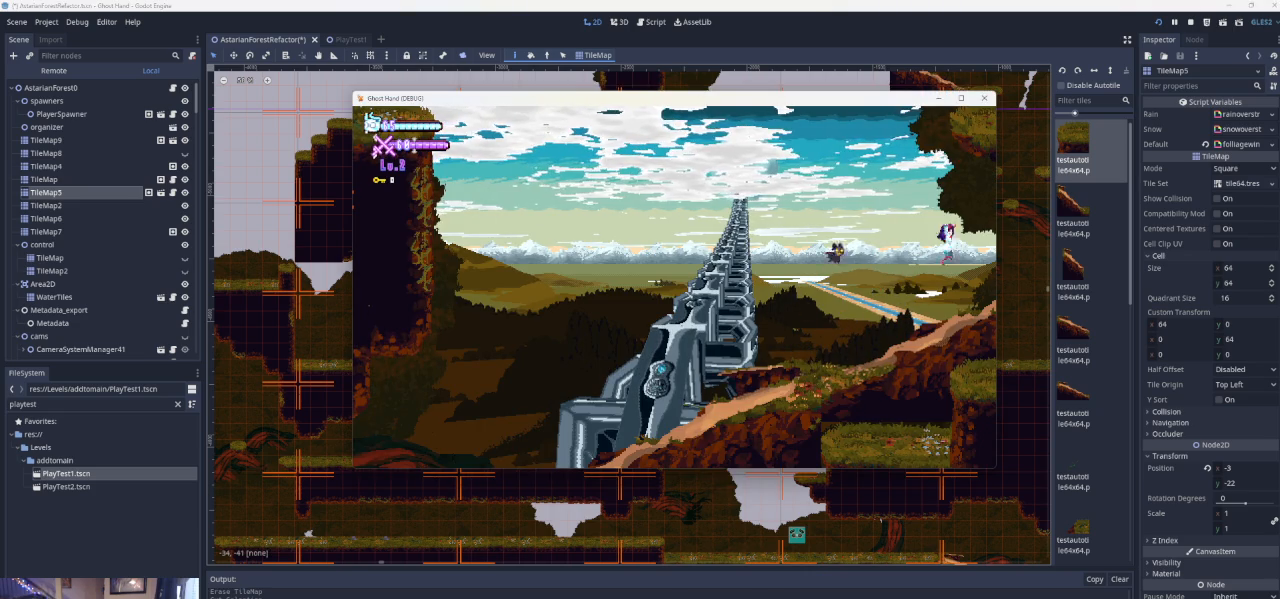
{"buttons": [], "left_stick": "center", "events": [[133, "CROSS", "up"], [233, "left_stick", "left"], [400, "left_stick", "center"]]}
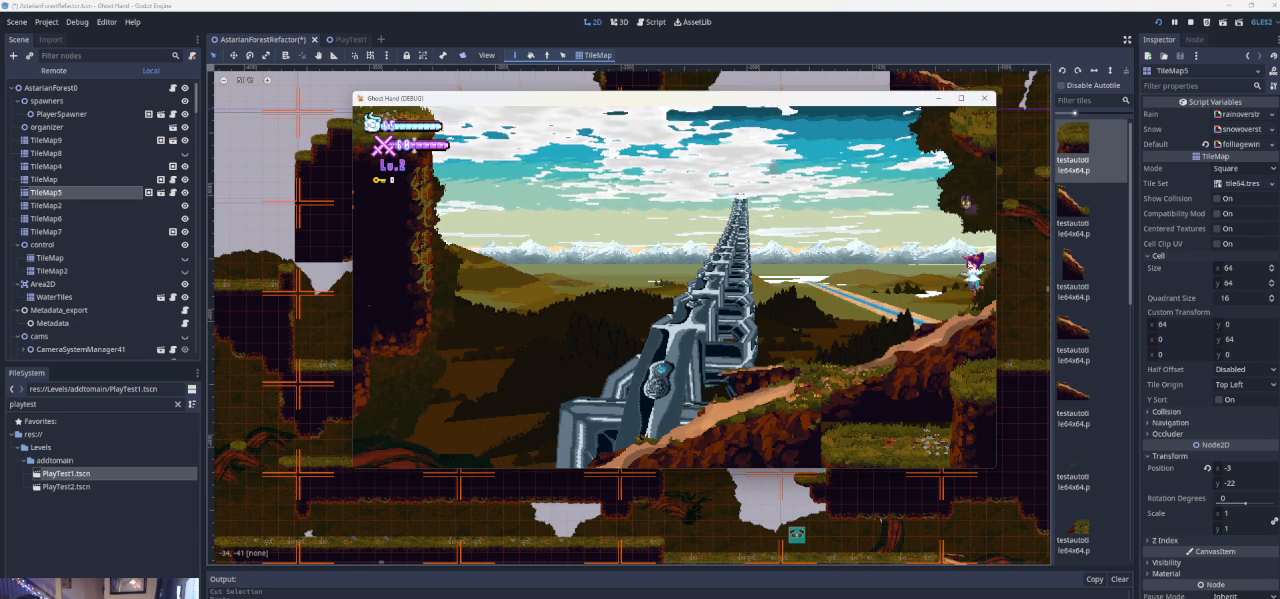
{"buttons": ["CROSS"], "left_stick": "left", "events": [[33, "left_stick", "left"], [400, "CROSS", "down"]]}
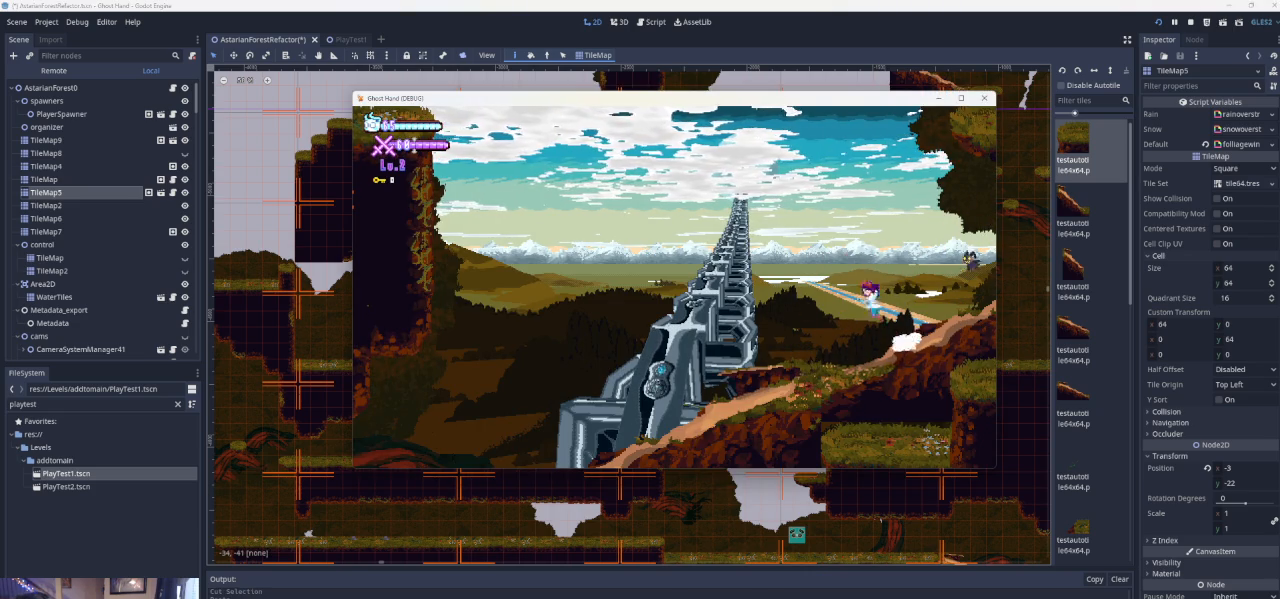
{"buttons": ["CROSS"], "left_stick": "left", "events": [[233, "CROSS", "up"], [300, "left_stick", "center"], [367, "CROSS", "down"], [400, "left_stick", "left"]]}
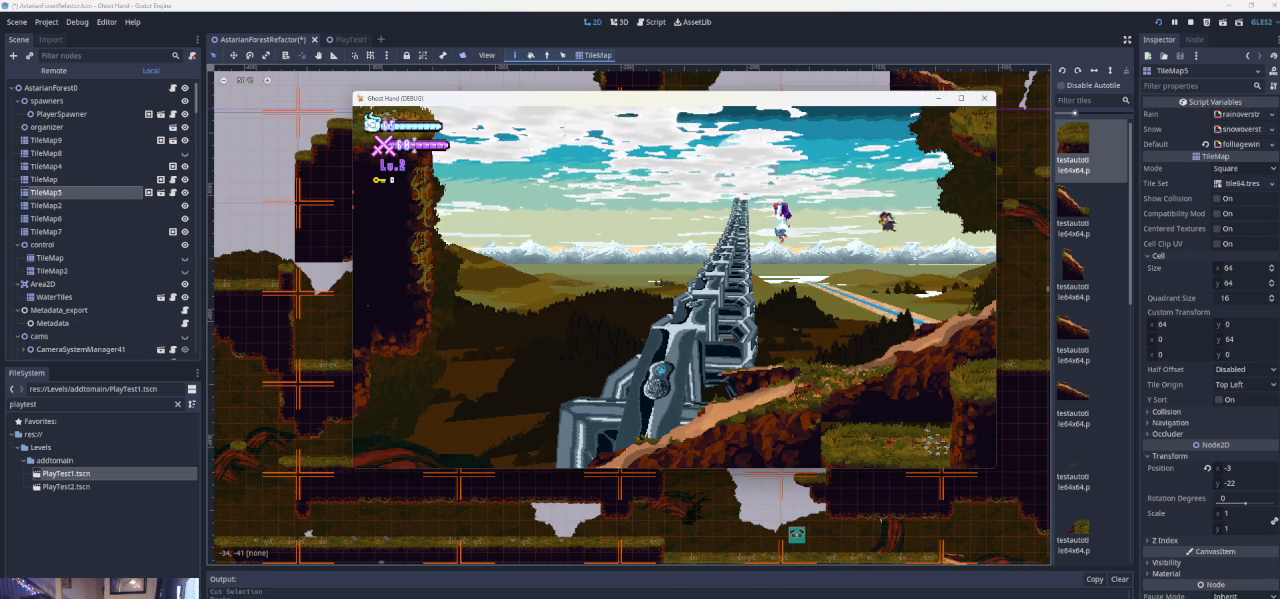
{"buttons": [], "left_stick": "left", "events": [[100, "left_stick", "center"], [133, "CROSS", "up"], [200, "left_stick", "right"], [467, "left_stick", "left"]]}
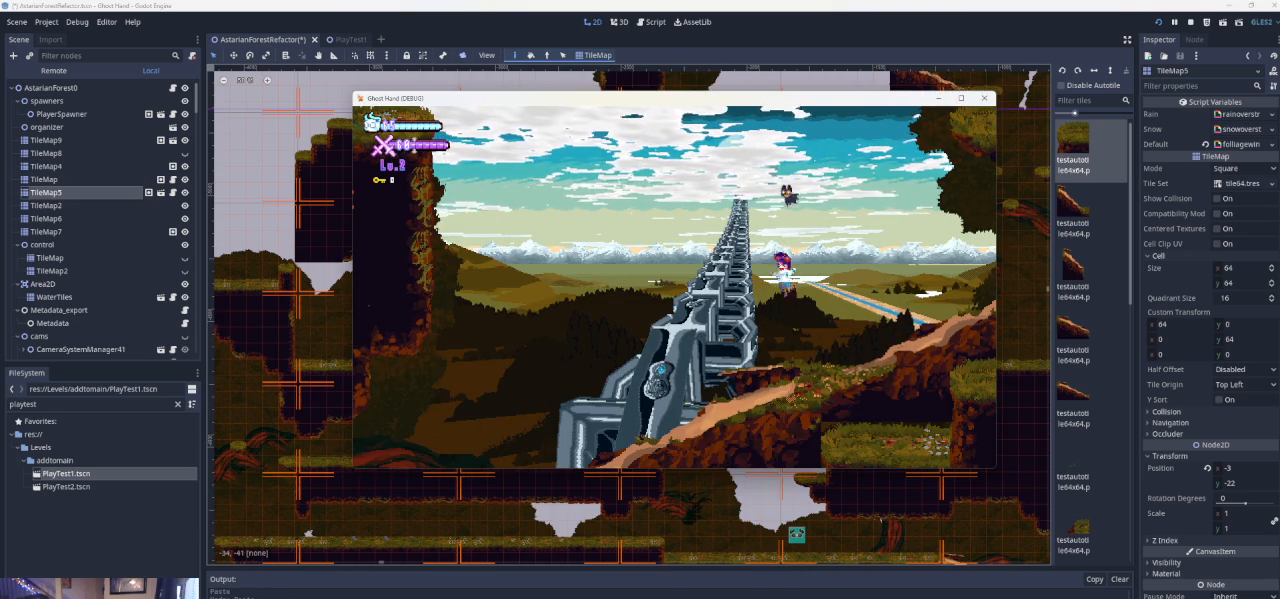
{"buttons": [], "left_stick": "left", "events": []}
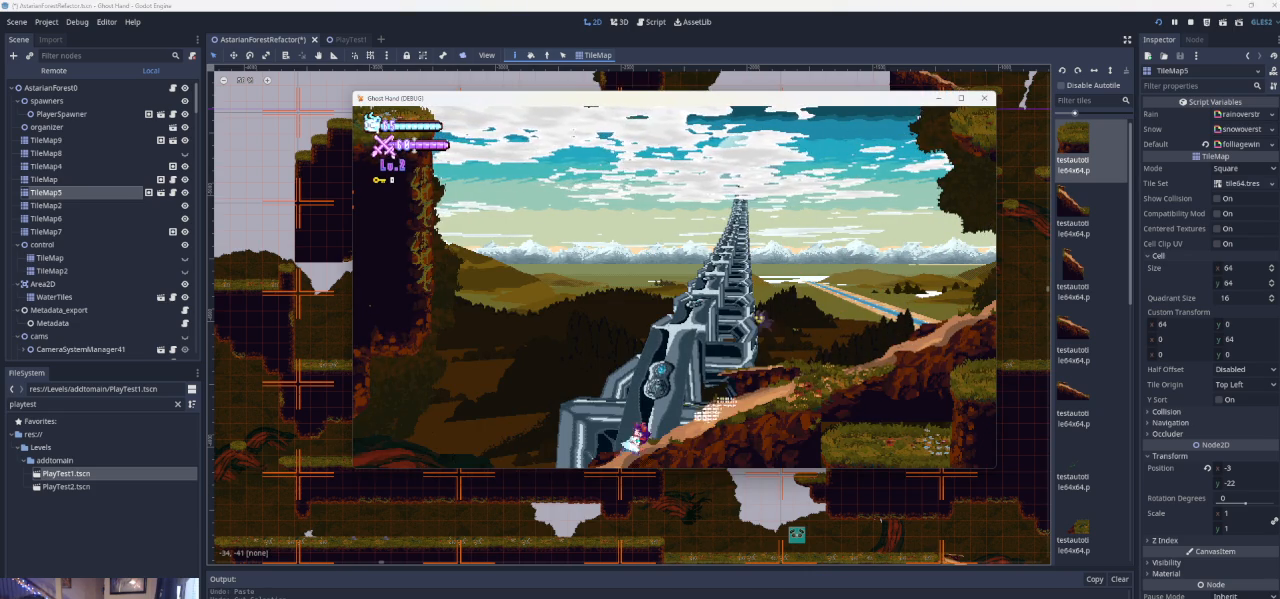
{"buttons": [], "left_stick": "right", "events": [[133, "CROSS", "down"], [167, "left_stick", "right"], [400, "CROSS", "up"]]}
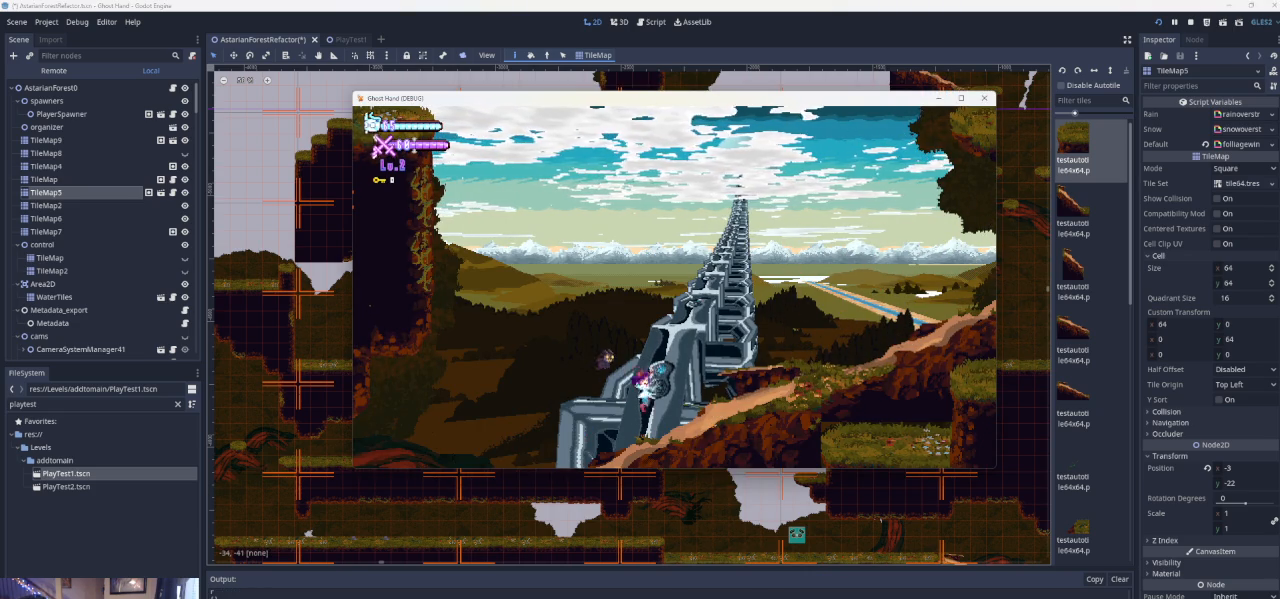
{"buttons": [], "left_stick": "right", "events": [[33, "CROSS", "down"], [267, "CROSS", "up"]]}
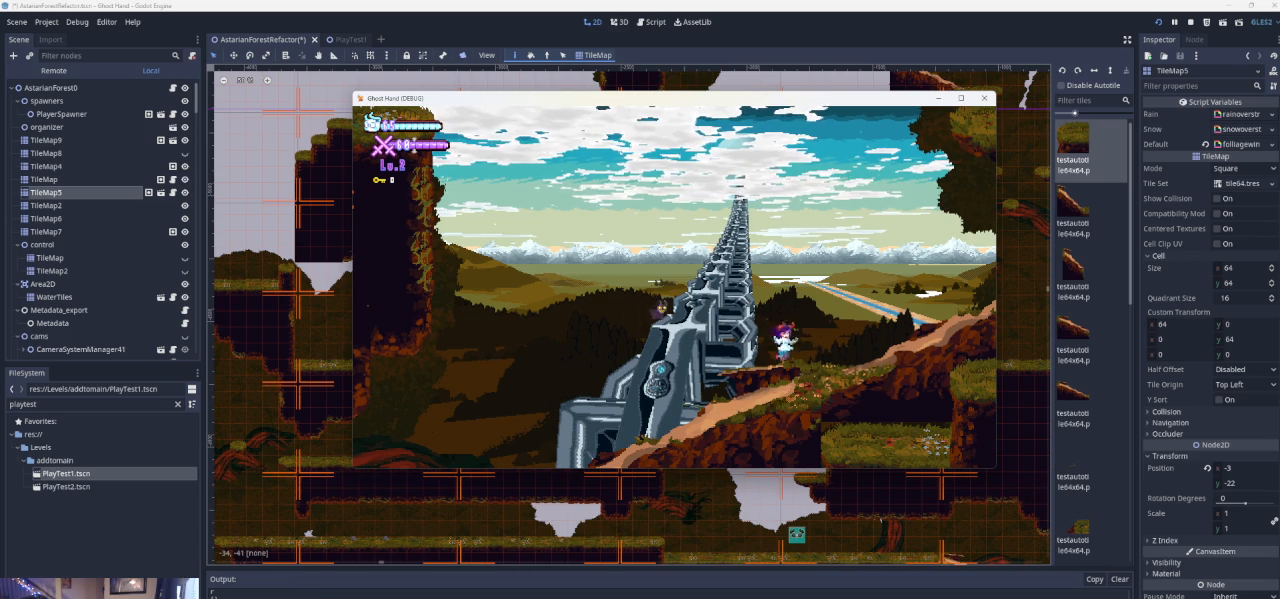
{"buttons": [], "left_stick": "center", "events": [[267, "left_stick", "center"]]}